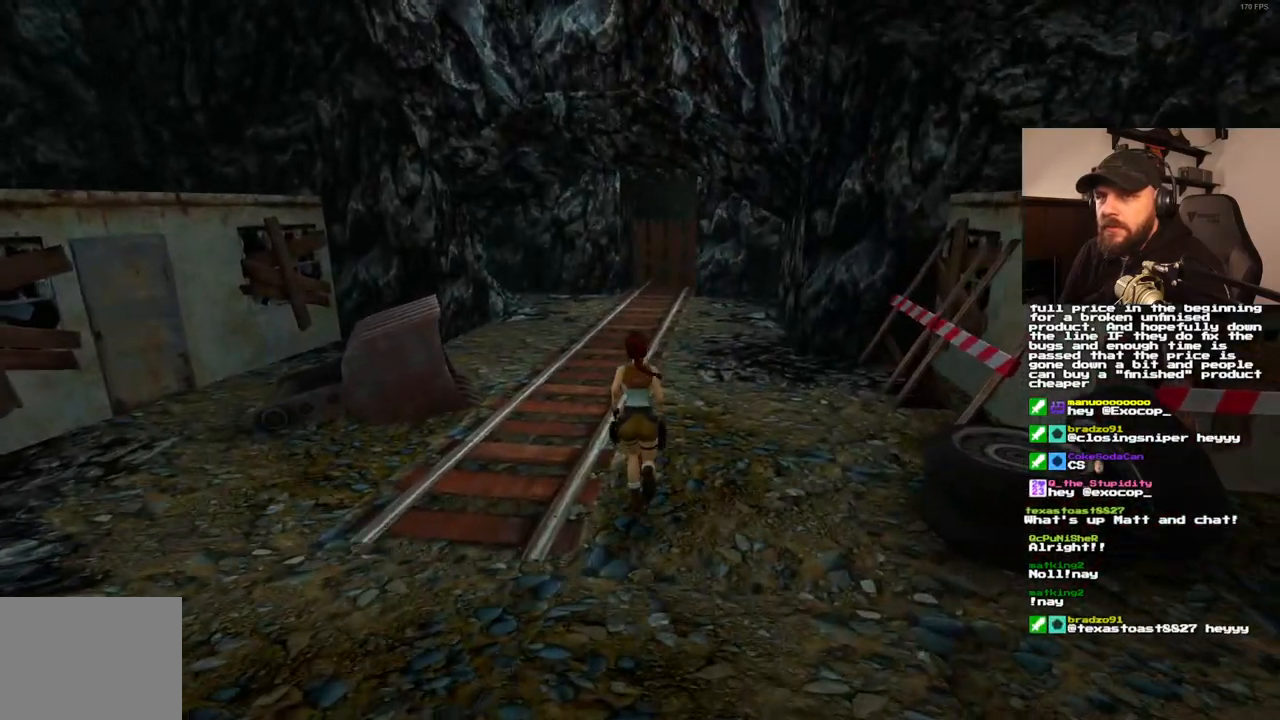
Gameplay with a controller (PlayStation layout); each line is a JSON object with the inputs held at the frame after it (dt_ms = milliseconds from this image to that frame). "events" lists button and stick changes between this image and that frame as [ms after this image, input, new state], when the widget could be followed in between. Not read: L3 R3.
{"dt_ms": 500, "buttons": ["SQUARE", "DPAD_UP"], "left_stick": "center", "right_stick": "center", "events": []}
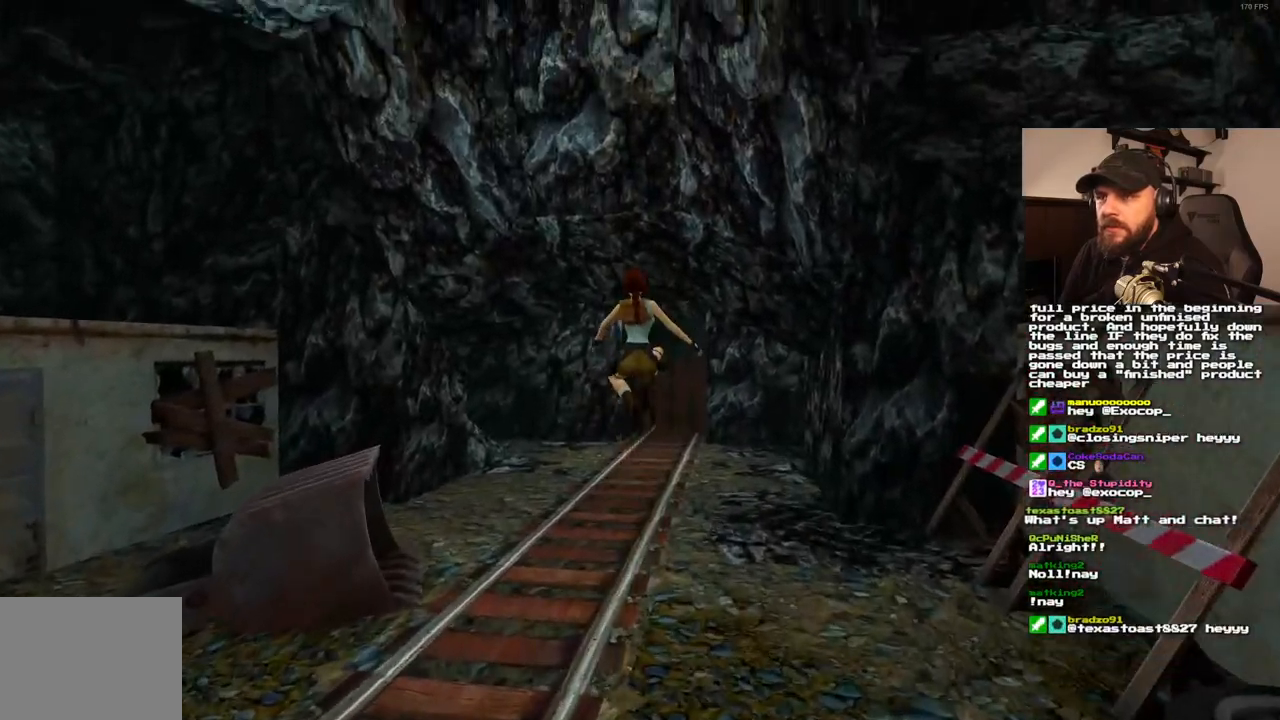
{"dt_ms": 500, "buttons": ["SQUARE", "DPAD_UP"], "left_stick": "center", "right_stick": "center", "events": []}
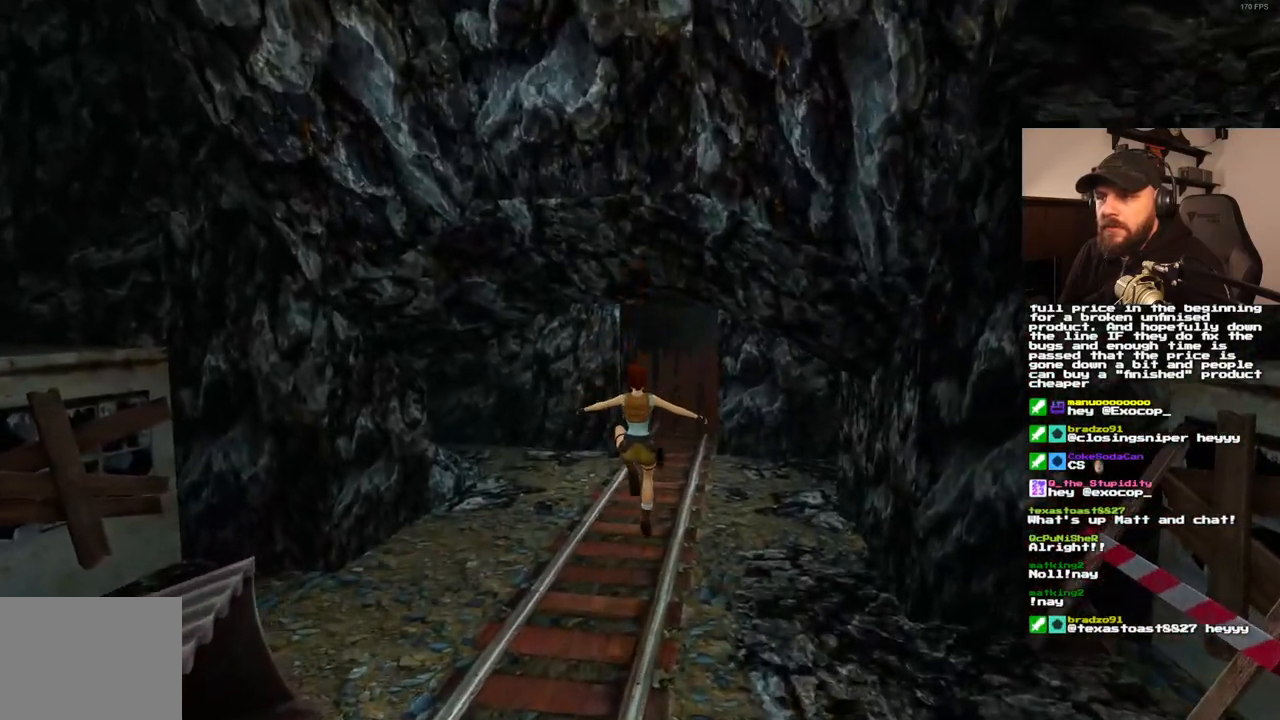
{"dt_ms": 500, "buttons": ["SQUARE", "DPAD_UP"], "left_stick": "center", "right_stick": "center"}
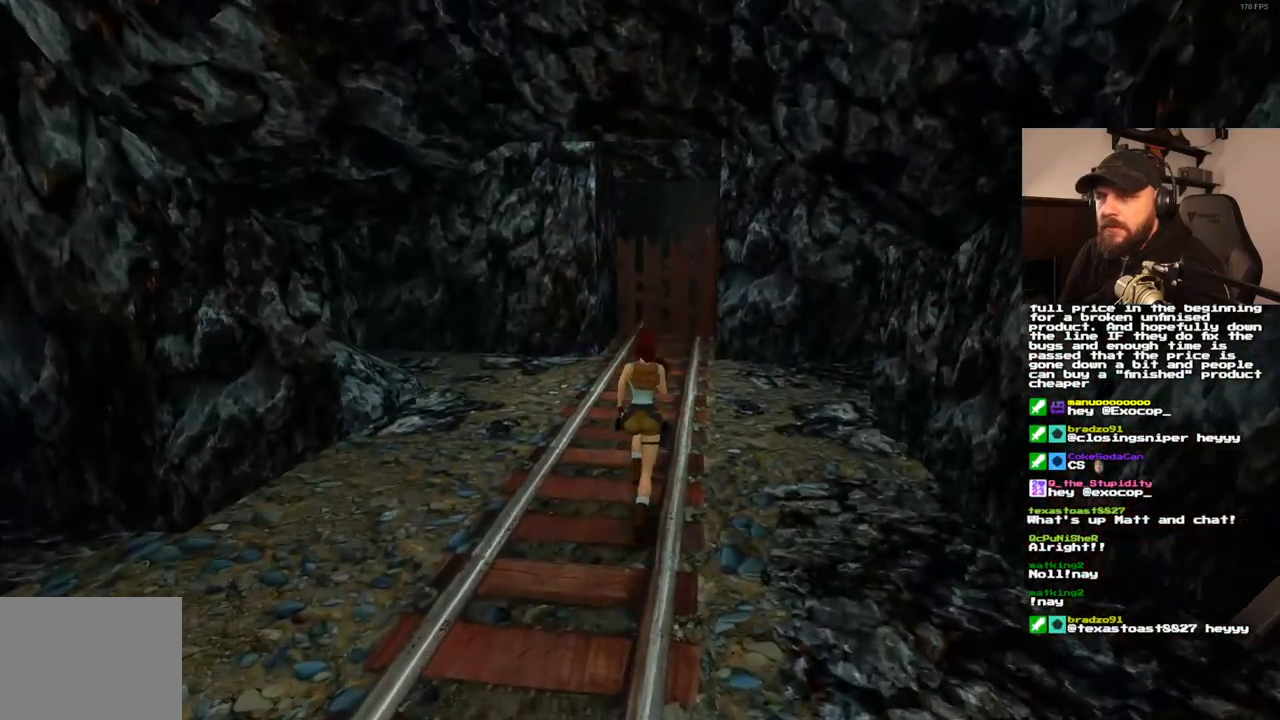
{"dt_ms": 1000, "buttons": ["DPAD_UP", "DPAD_RIGHT"], "left_stick": "center", "right_stick": "center"}
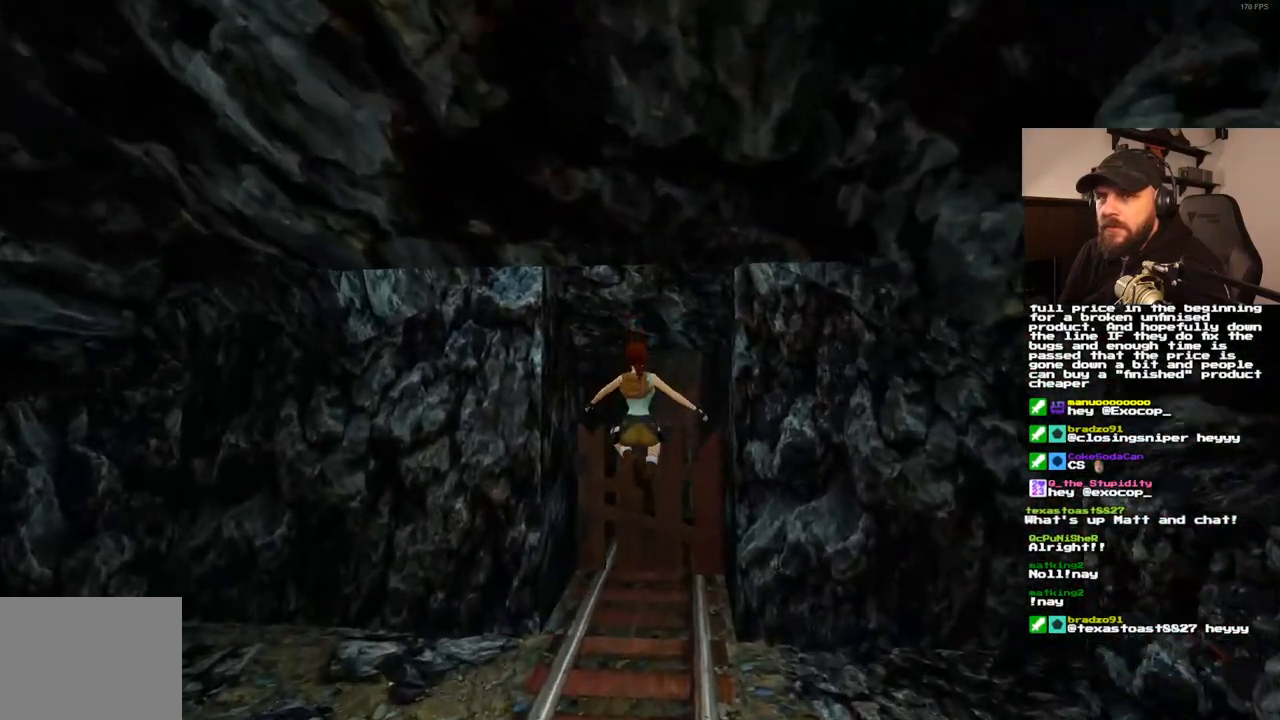
{"dt_ms": 500, "buttons": ["DPAD_UP"], "left_stick": "center", "right_stick": "center", "events": [[283, "DPAD_RIGHT", "up"]]}
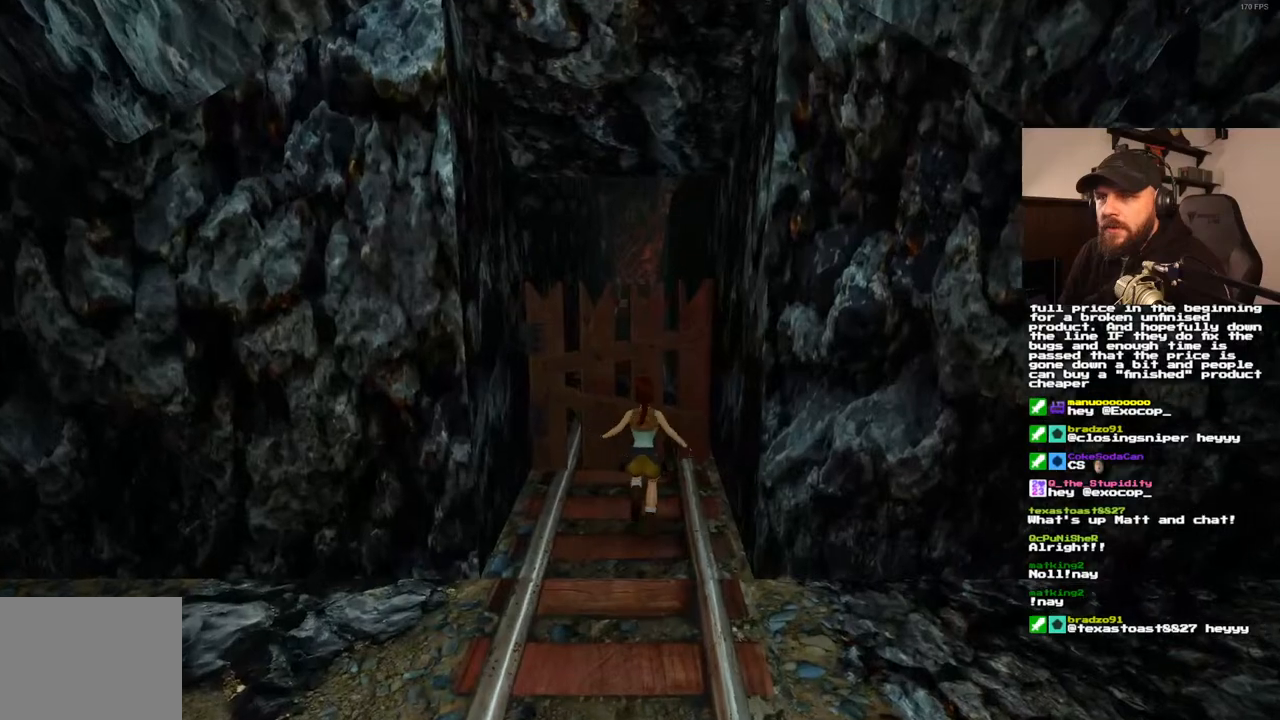
{"dt_ms": 500, "buttons": ["DPAD_UP"], "left_stick": "center", "right_stick": "center", "events": []}
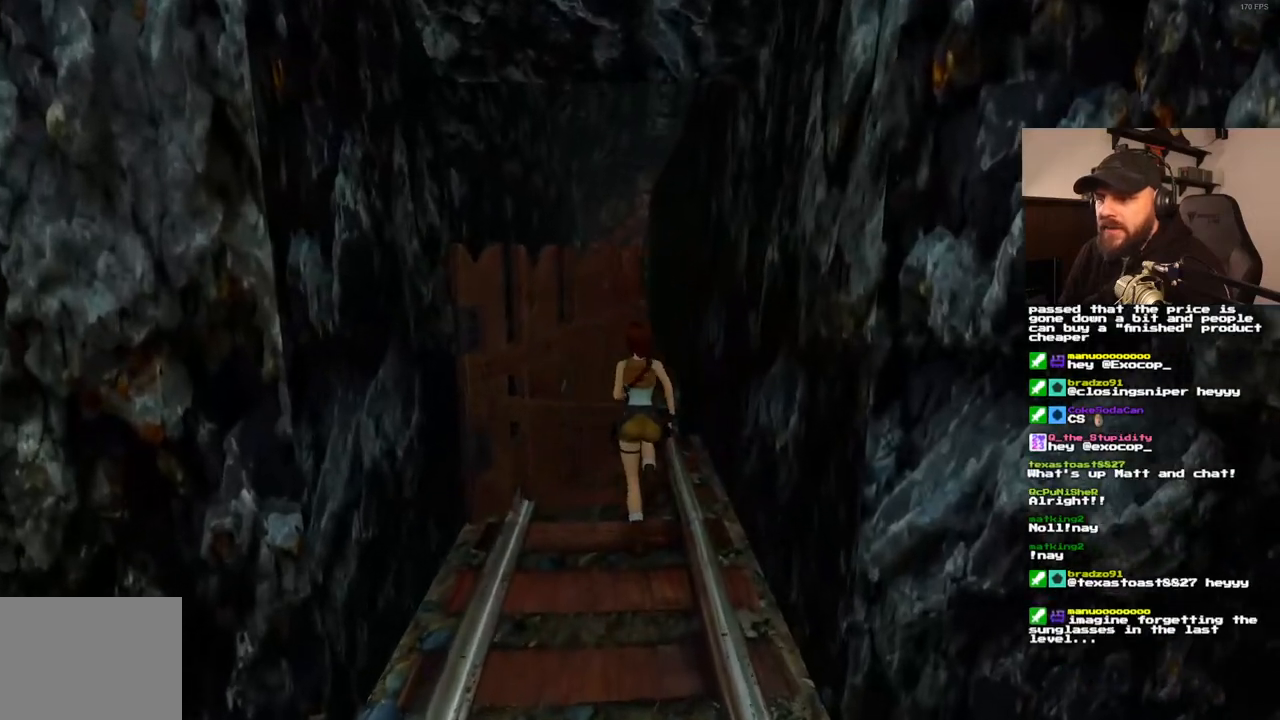
{"dt_ms": 500, "buttons": ["DPAD_UP"], "left_stick": "center", "right_stick": "center", "events": [[283, "DPAD_LEFT", "down"], [483, "DPAD_LEFT", "up"]]}
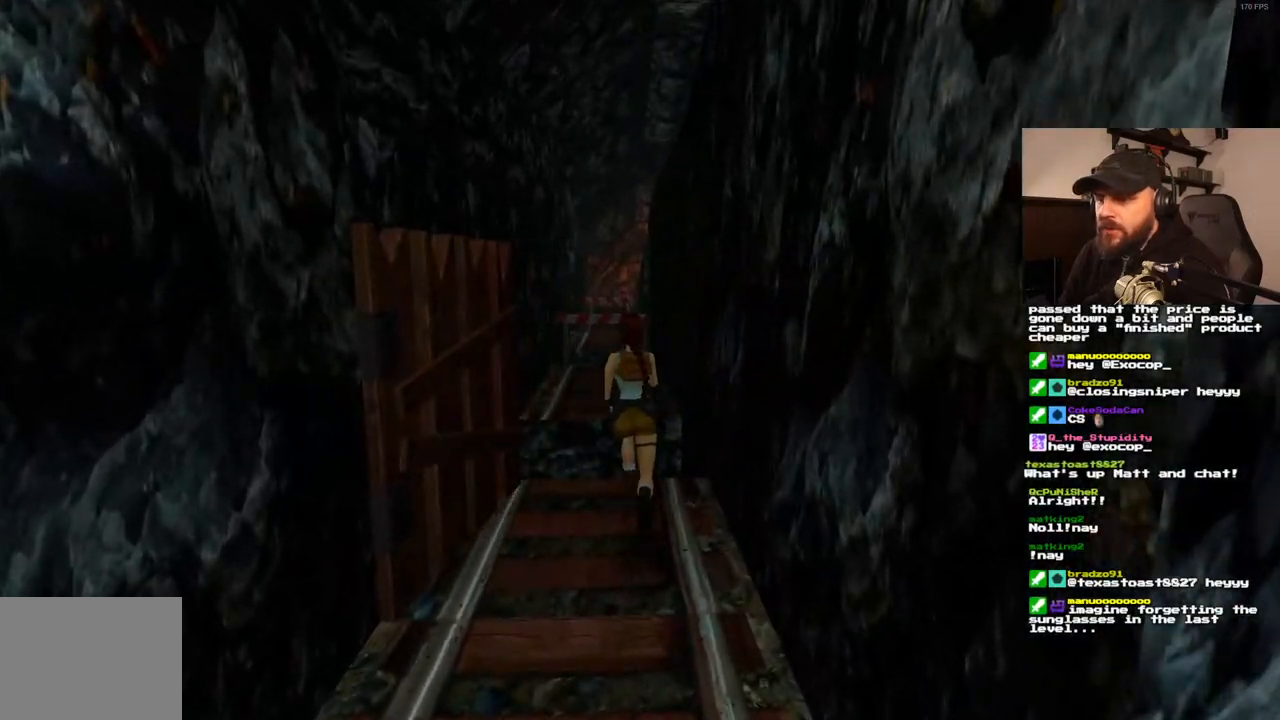
{"dt_ms": 500, "buttons": ["SQUARE", "DPAD_UP"], "left_stick": "center", "right_stick": "center", "events": [[100, "SQUARE", "down"]]}
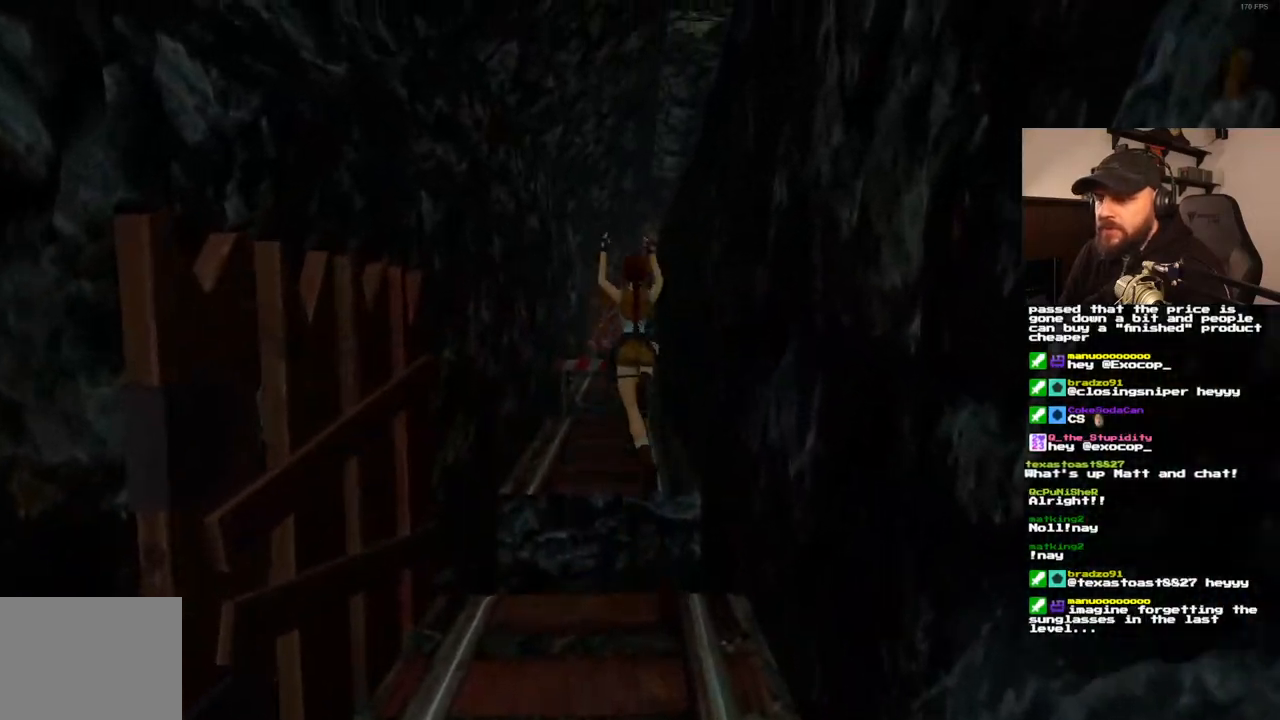
{"dt_ms": 500, "buttons": [], "left_stick": "center", "right_stick": "center", "events": [[67, "DPAD_LEFT", "down"], [67, "SQUARE", "up"], [133, "DPAD_LEFT", "up"], [267, "DPAD_UP", "up"]]}
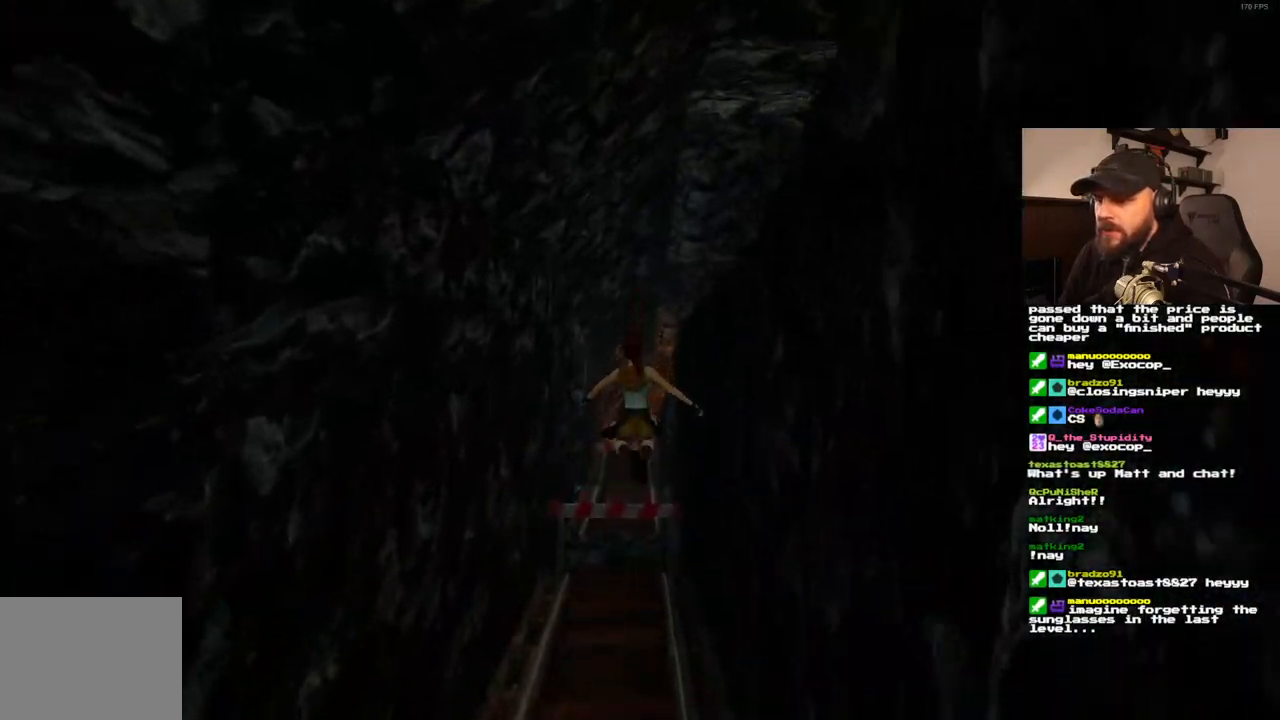
{"dt_ms": 500, "buttons": [], "left_stick": "center", "right_stick": "center", "events": []}
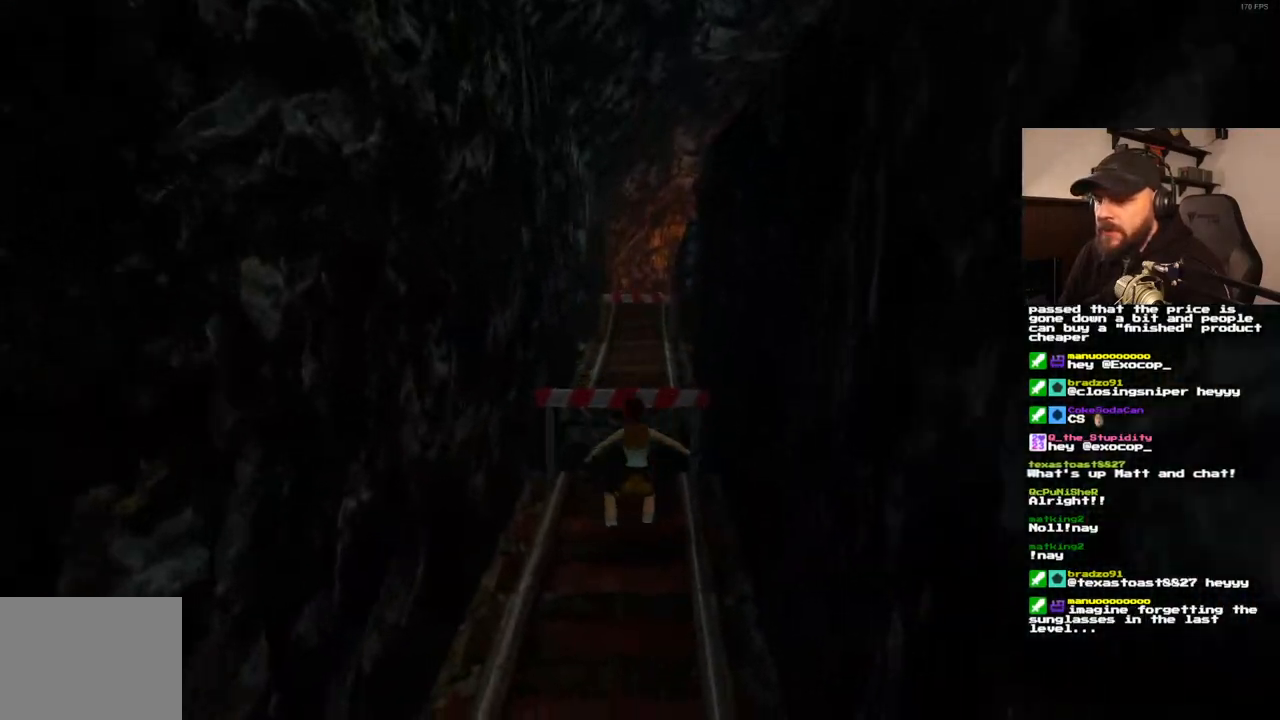
{"dt_ms": 500, "buttons": [], "left_stick": "center", "right_stick": "center", "events": []}
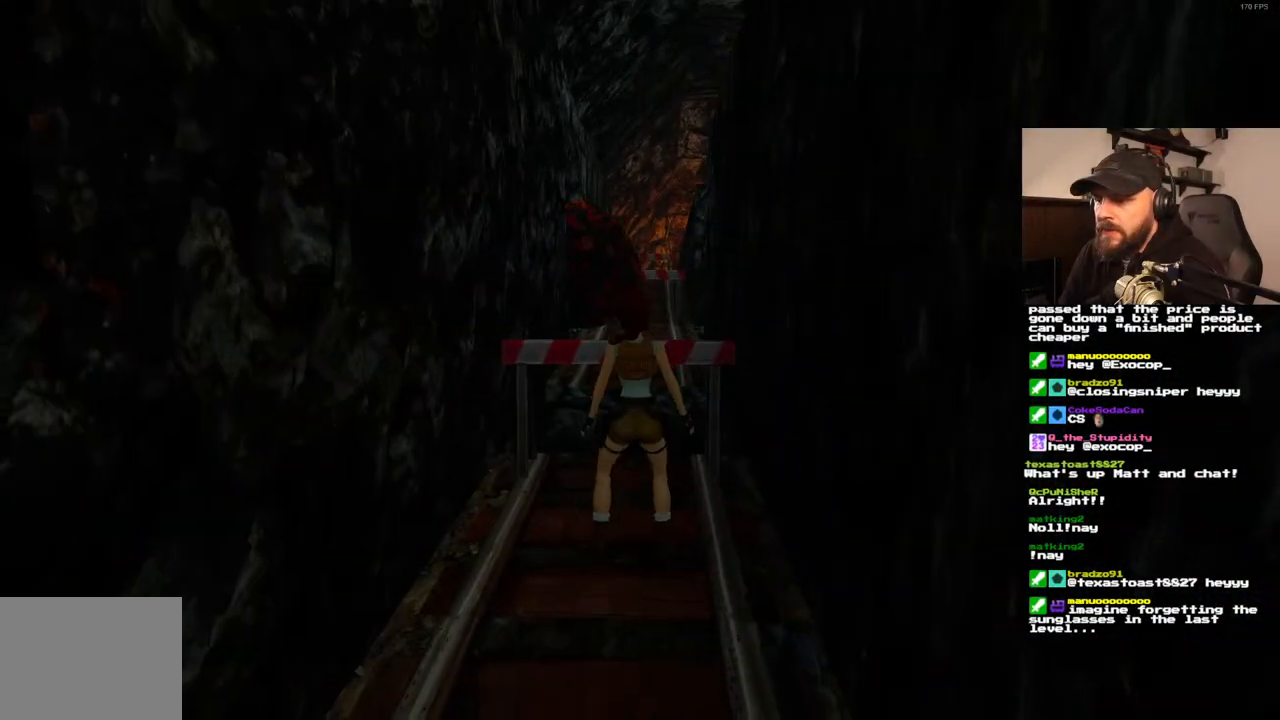
{"dt_ms": 500, "buttons": [], "left_stick": "center", "right_stick": "center", "events": [[17, "DPAD_UP", "down"], [117, "DPAD_UP", "up"]]}
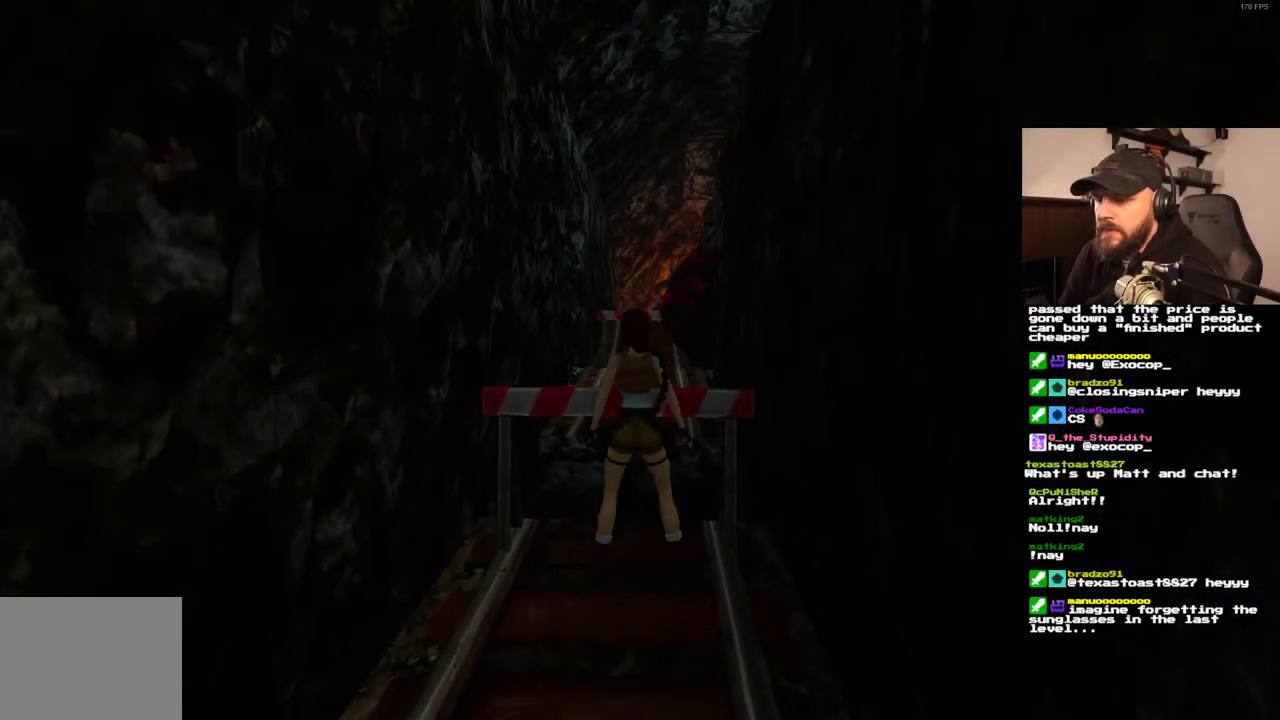
{"dt_ms": 500, "buttons": [], "left_stick": "center", "right_stick": "center", "events": []}
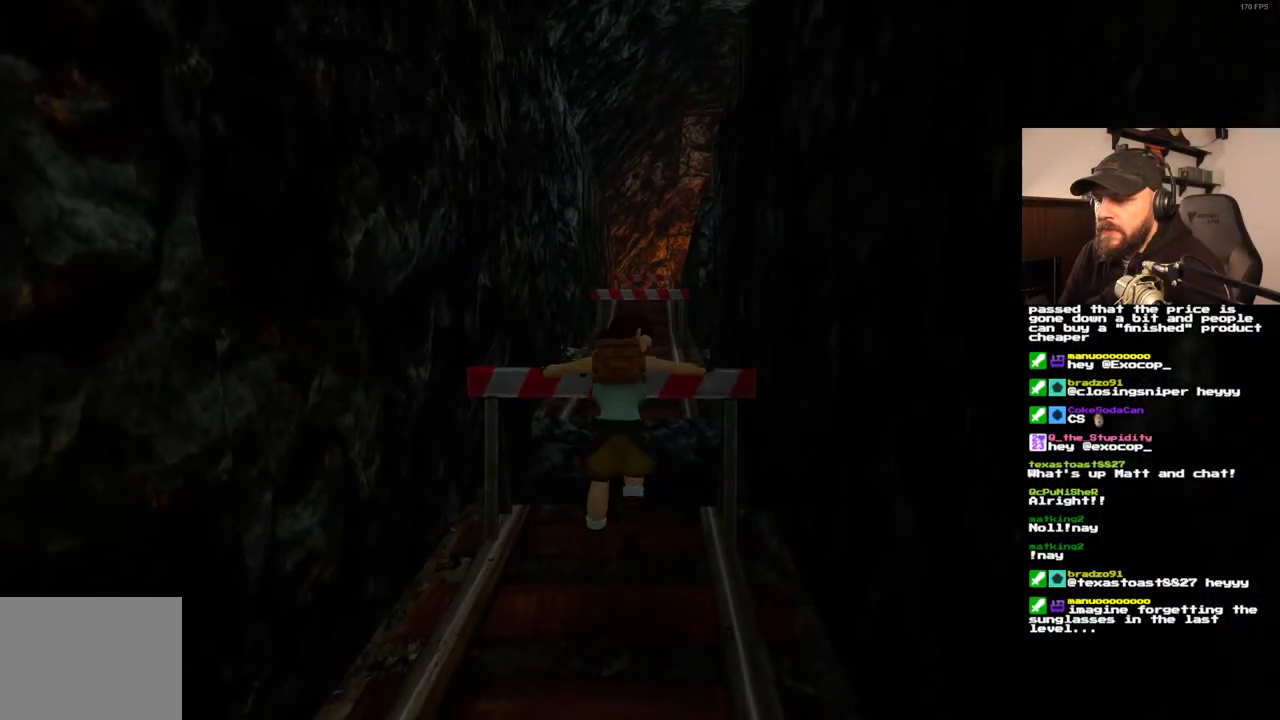
{"dt_ms": 500, "buttons": ["SQUARE", "DPAD_UP"], "left_stick": "center", "right_stick": "center", "events": [[383, "SQUARE", "down"], [483, "DPAD_UP", "down"]]}
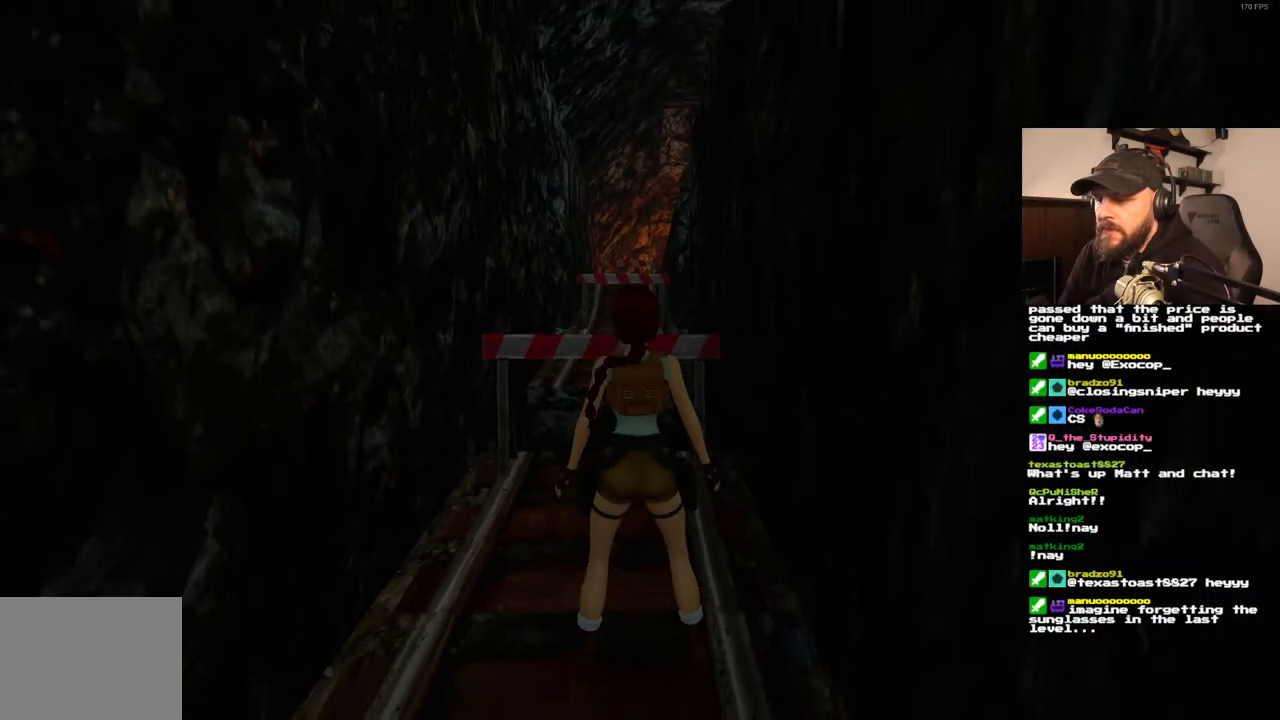
{"dt_ms": 500, "buttons": ["SQUARE", "DPAD_UP"], "left_stick": "center", "right_stick": "center", "events": []}
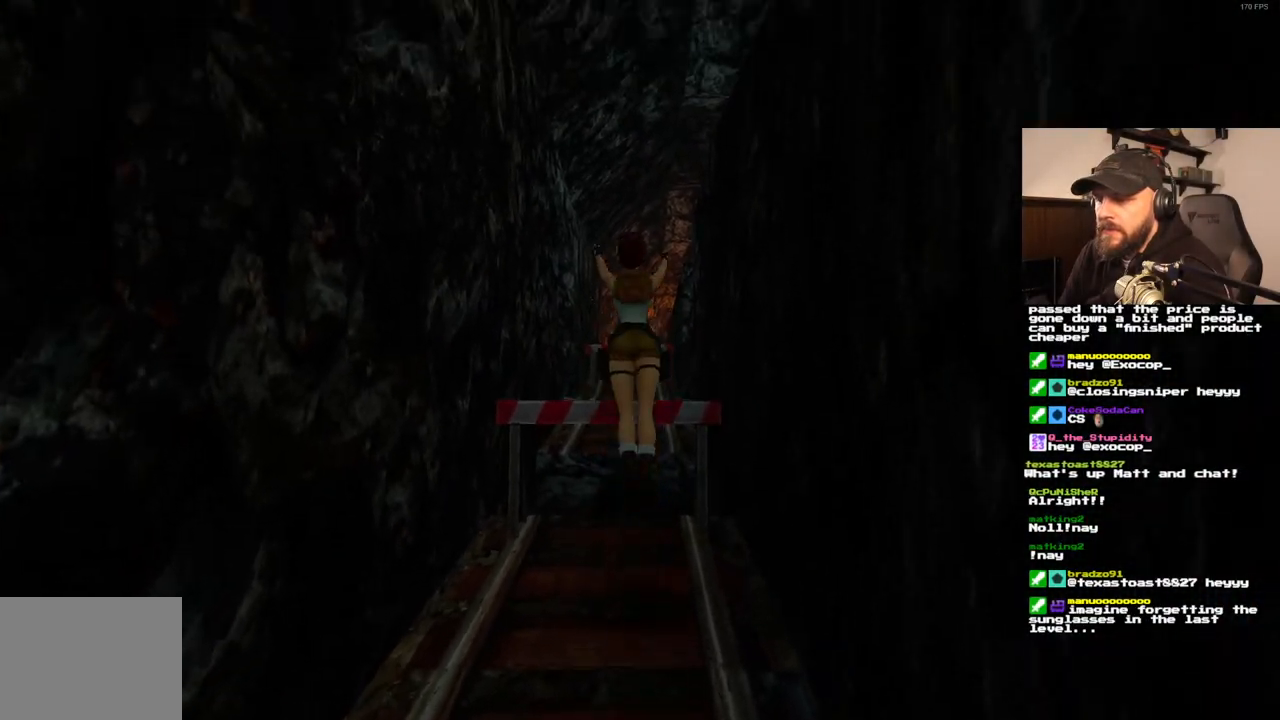
{"dt_ms": 500, "buttons": ["DPAD_UP"], "left_stick": "center", "right_stick": "center", "events": [[150, "SQUARE", "up"]]}
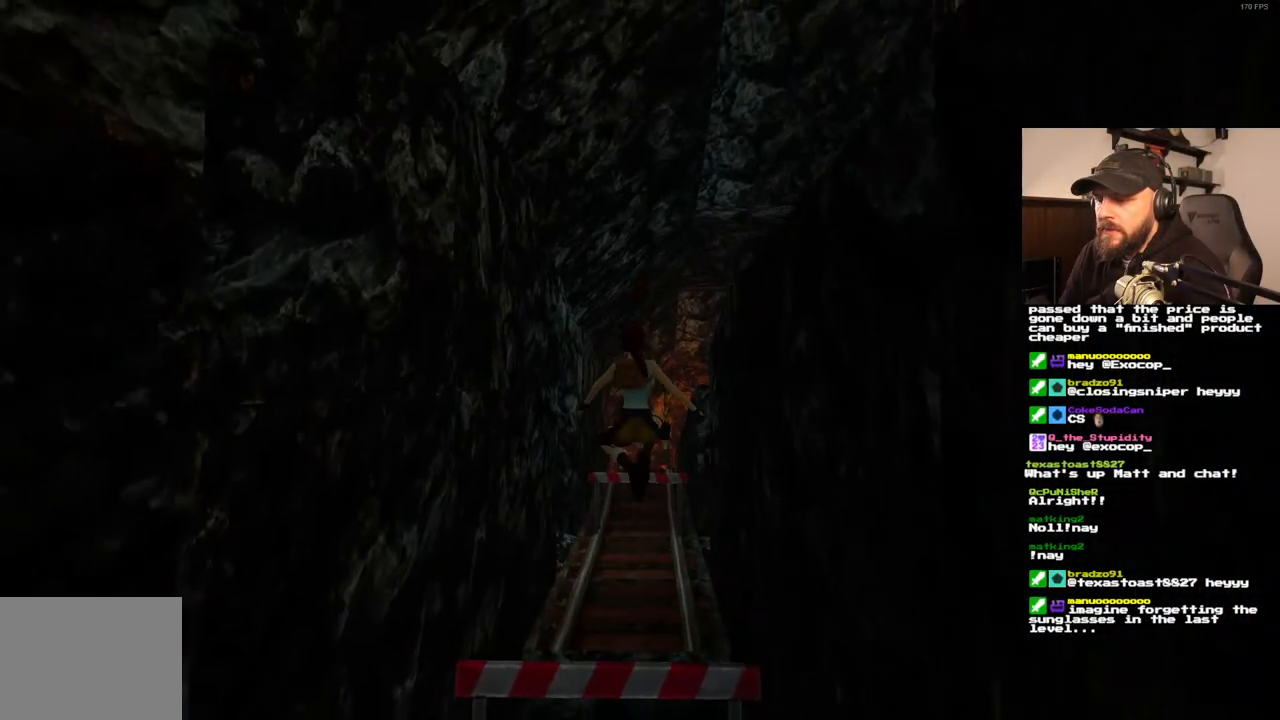
{"dt_ms": 500, "buttons": ["DPAD_UP"], "left_stick": "center", "right_stick": "center", "events": []}
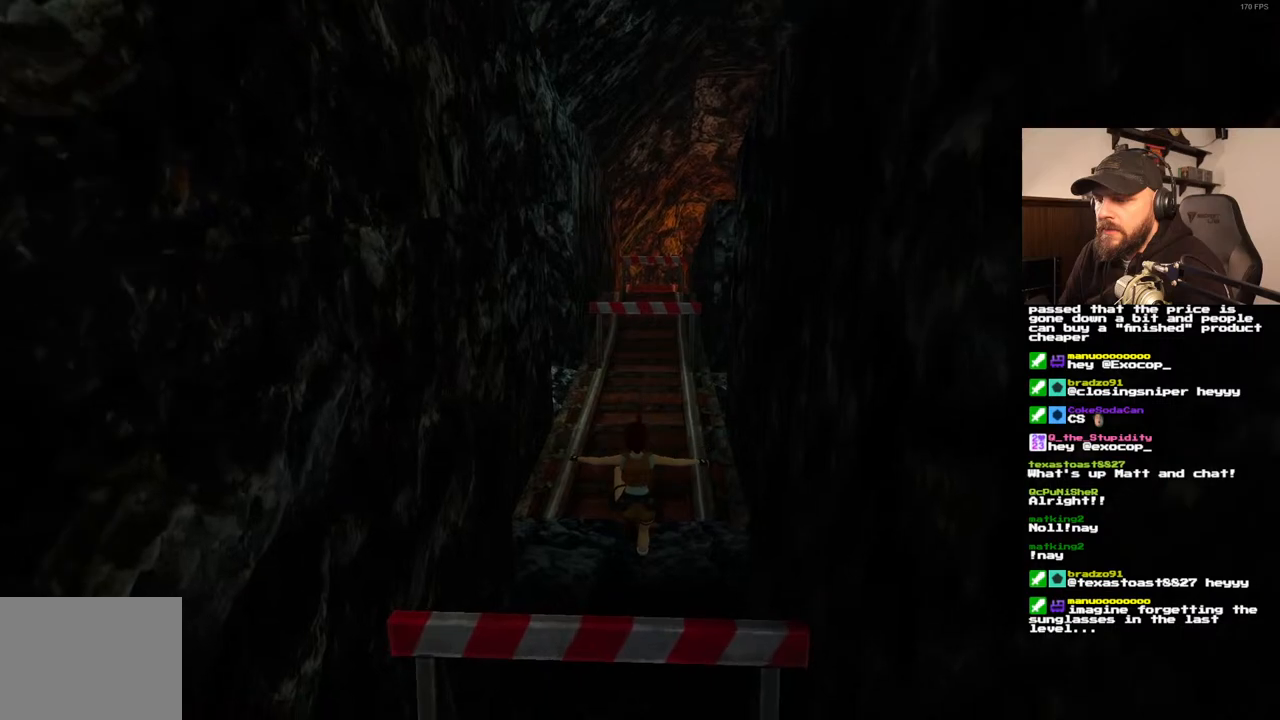
{"dt_ms": 500, "buttons": ["CROSS", "DPAD_UP"], "left_stick": "center", "right_stick": "center", "events": [[117, "CROSS", "down"]]}
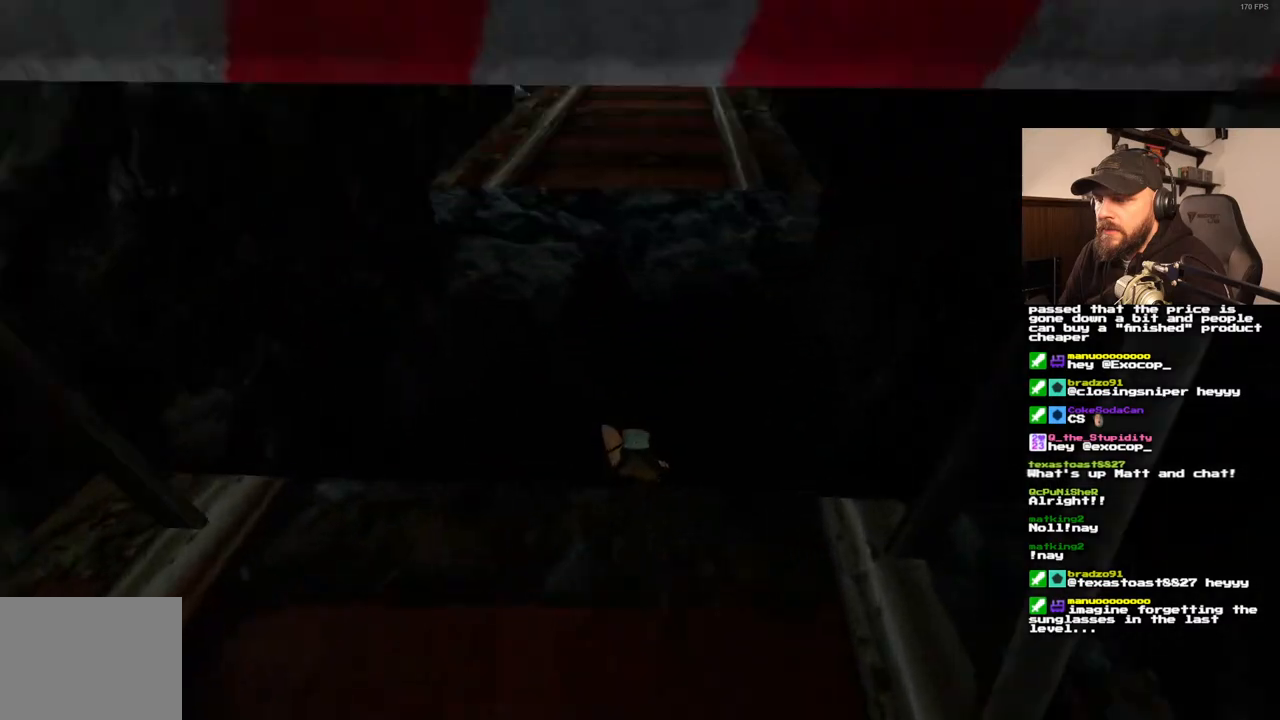
{"dt_ms": 500, "buttons": ["CROSS", "DPAD_UP"], "left_stick": "center", "right_stick": "center", "events": []}
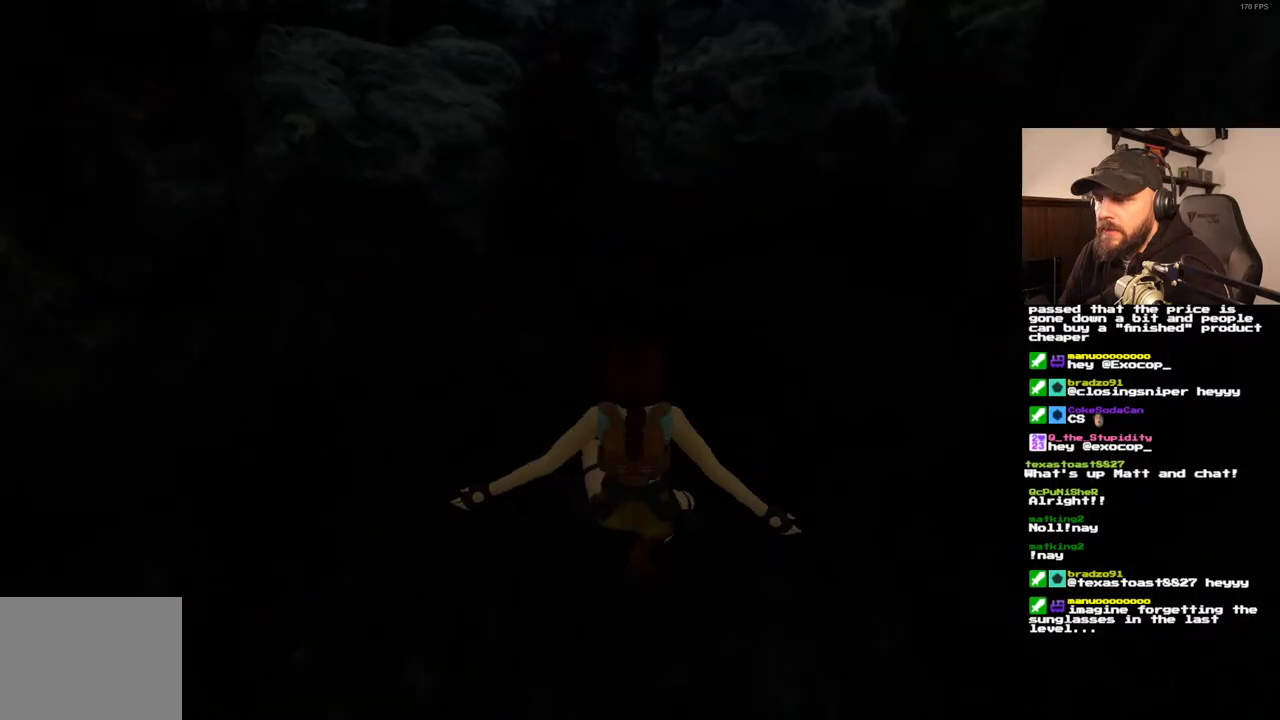
{"dt_ms": 500, "buttons": ["CROSS", "DPAD_UP"], "left_stick": "center", "right_stick": "center", "events": []}
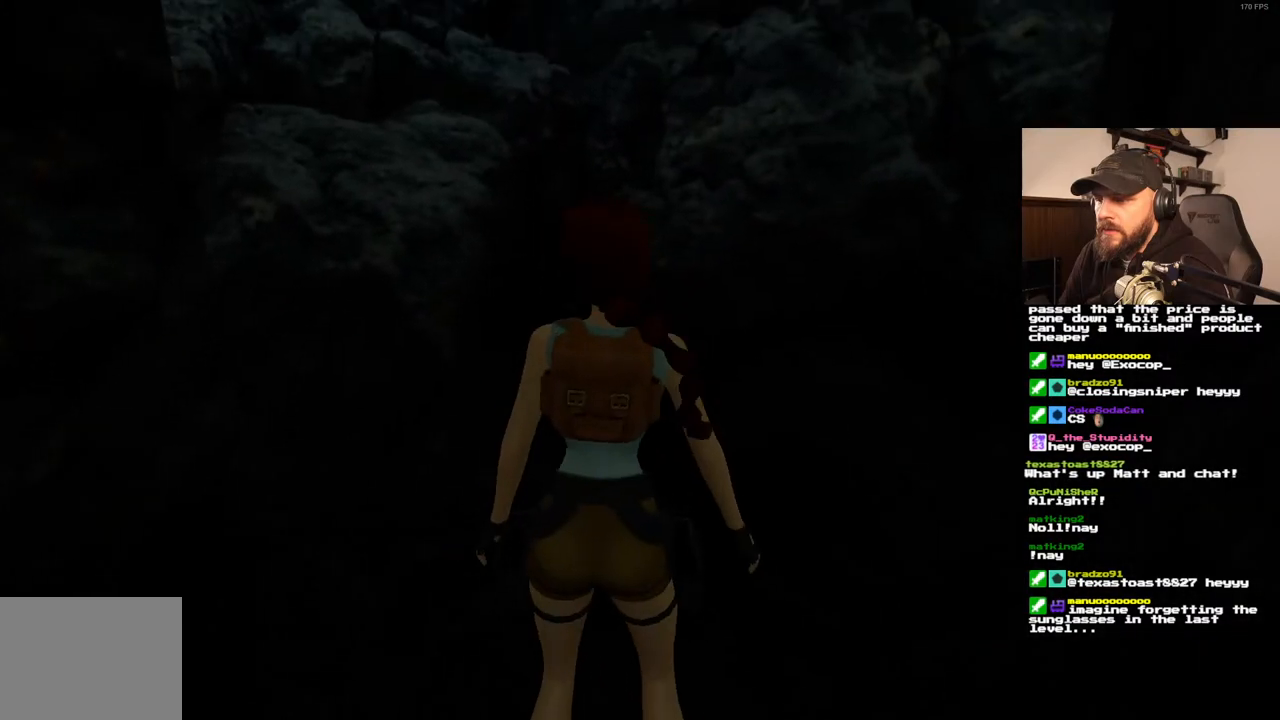
{"dt_ms": 500, "buttons": ["CROSS", "DPAD_UP"], "left_stick": "center", "right_stick": "center", "events": []}
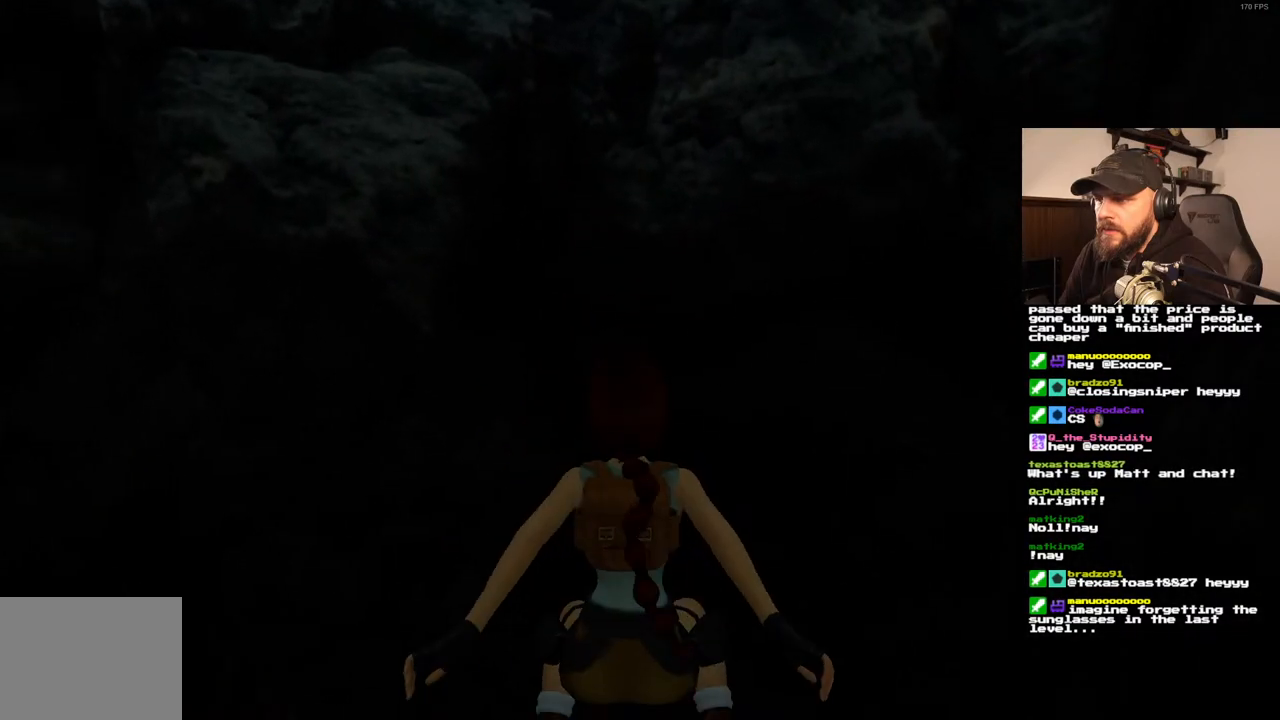
{"dt_ms": 500, "buttons": ["CROSS", "DPAD_UP"], "left_stick": "center", "right_stick": "center", "events": []}
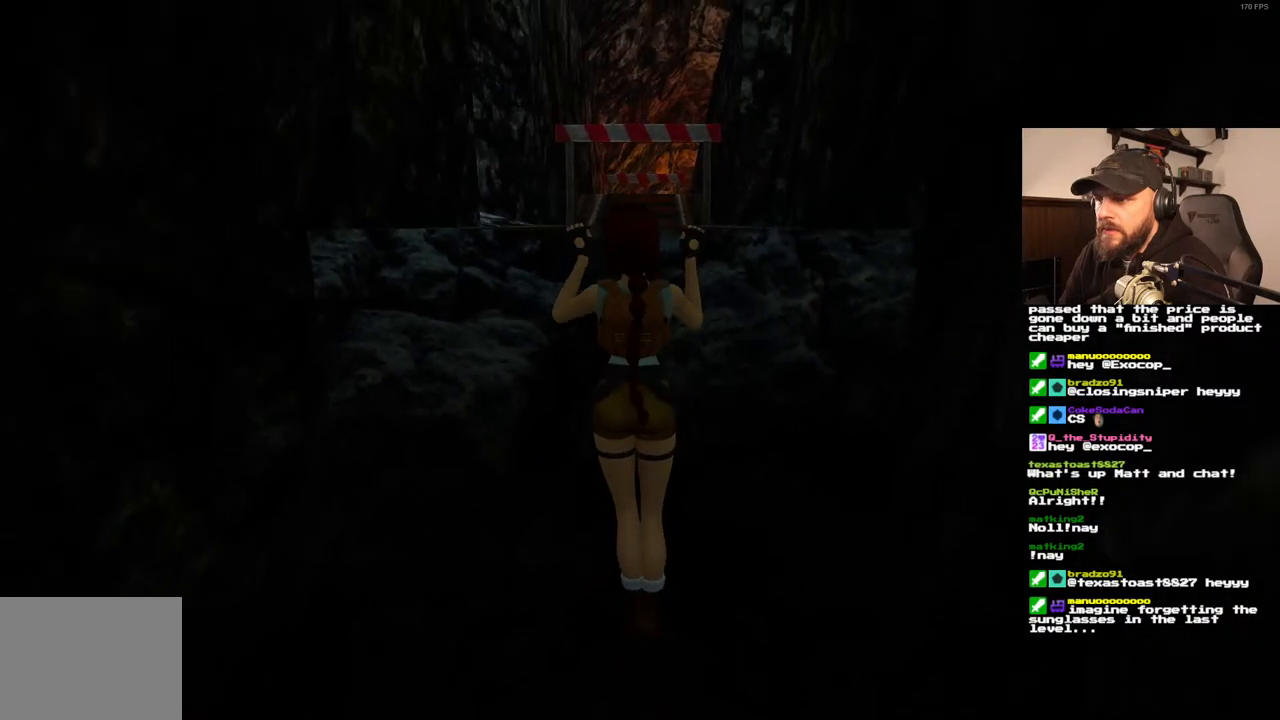
{"dt_ms": 500, "buttons": [], "left_stick": "center", "right_stick": "center", "events": [[150, "CROSS", "up"], [233, "DPAD_UP", "up"]]}
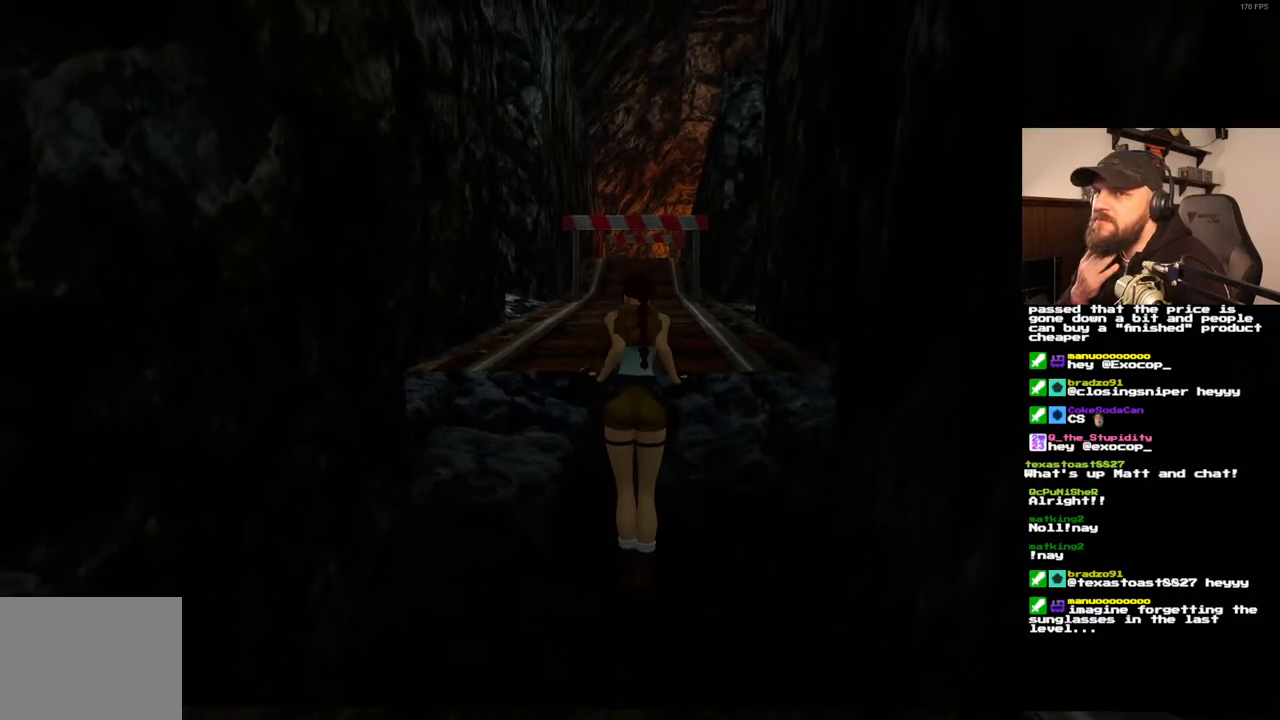
{"dt_ms": 500, "buttons": [], "left_stick": "center", "right_stick": "center", "events": []}
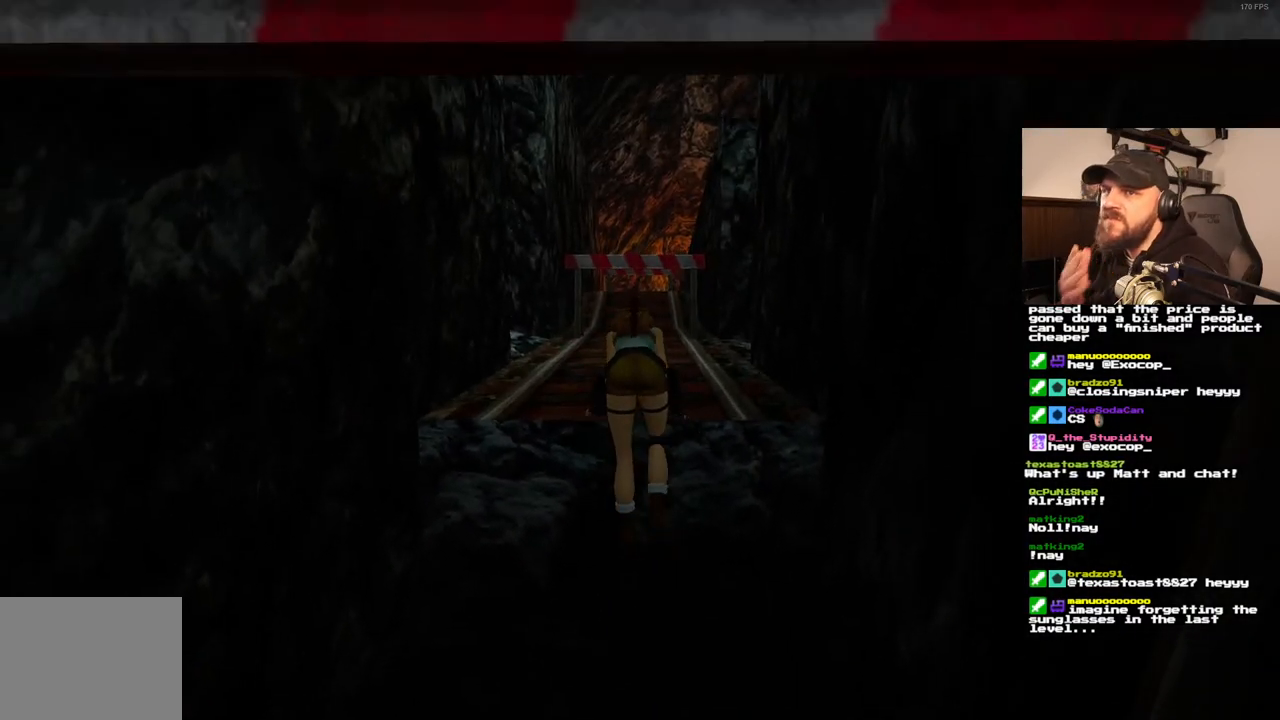
{"dt_ms": 500, "buttons": ["DPAD_UP"], "left_stick": "center", "right_stick": "center", "events": [[400, "DPAD_UP", "down"]]}
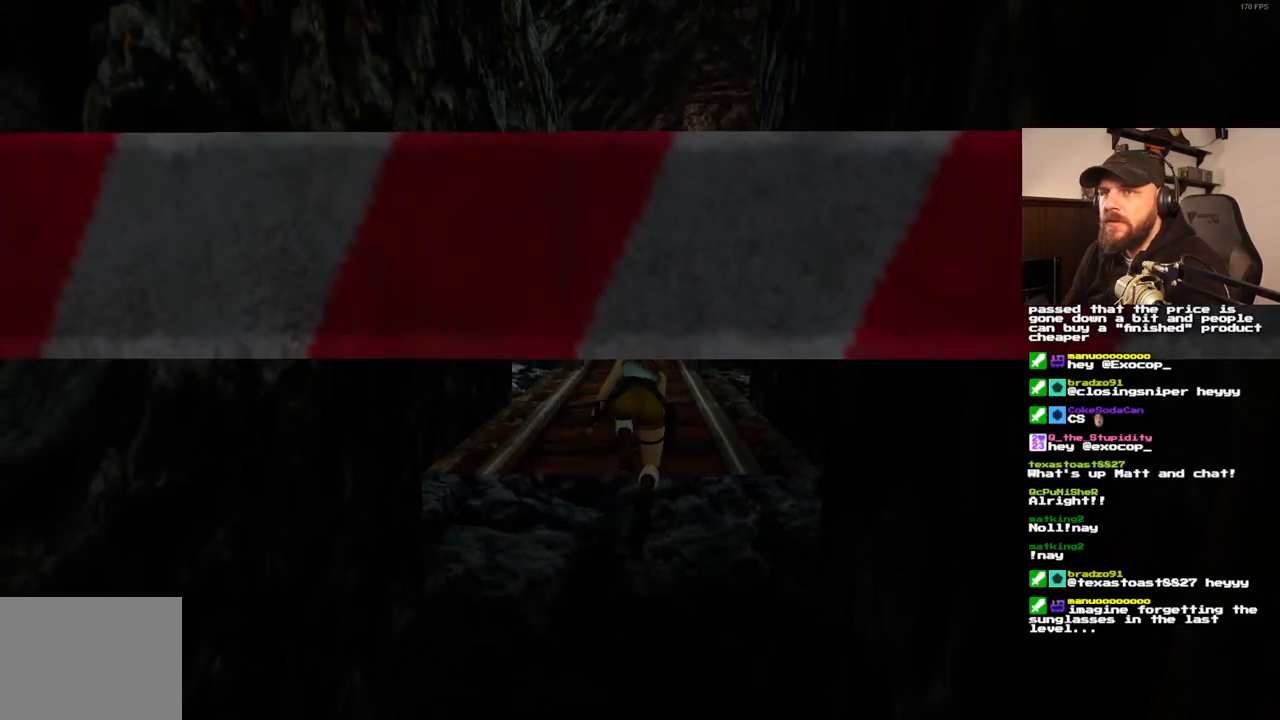
{"dt_ms": 500, "buttons": ["DPAD_UP"], "left_stick": "center", "right_stick": "center", "events": []}
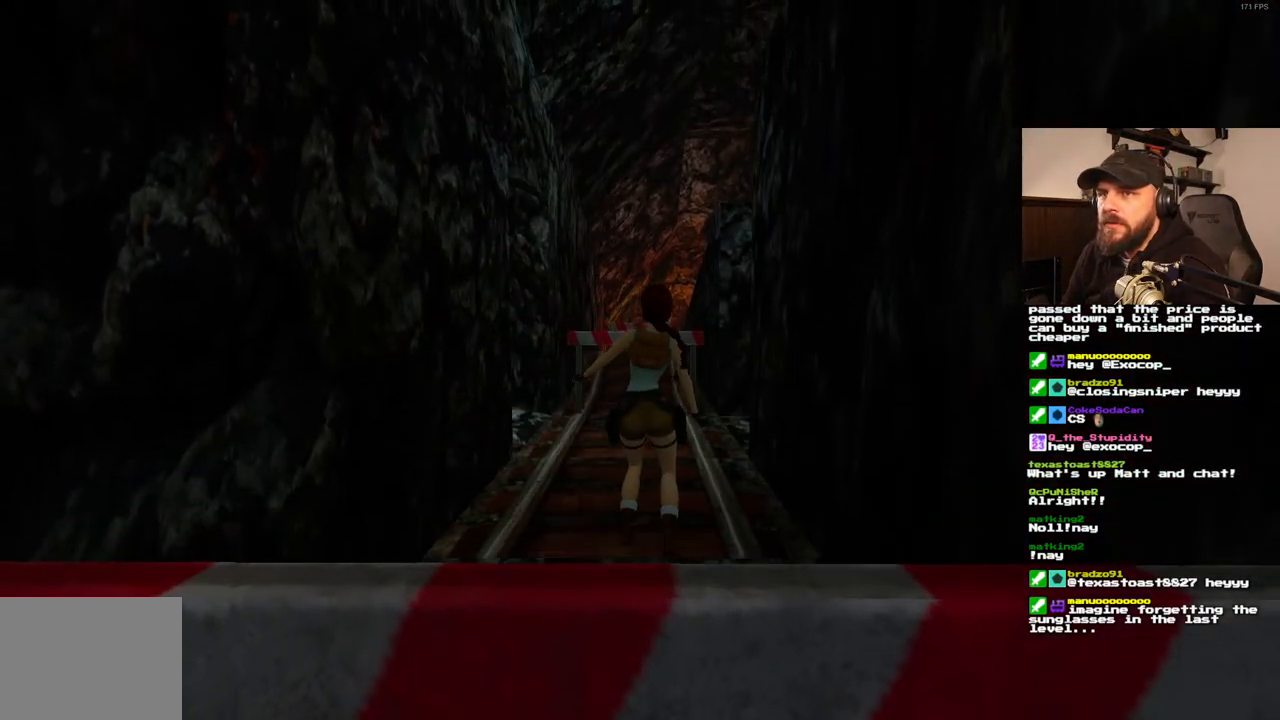
{"dt_ms": 500, "buttons": ["SQUARE", "DPAD_UP"], "left_stick": "center", "right_stick": "center", "events": [[467, "SQUARE", "down"]]}
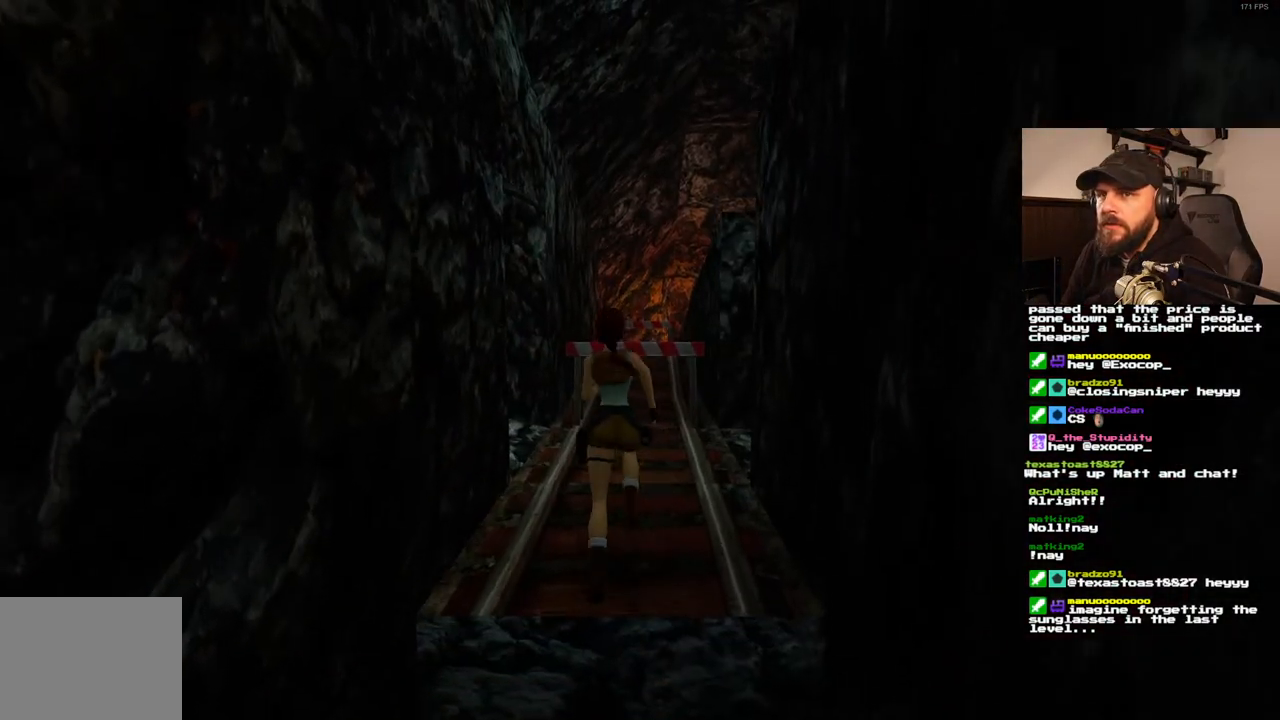
{"dt_ms": 500, "buttons": ["SQUARE", "DPAD_UP"], "left_stick": "center", "right_stick": "center", "events": []}
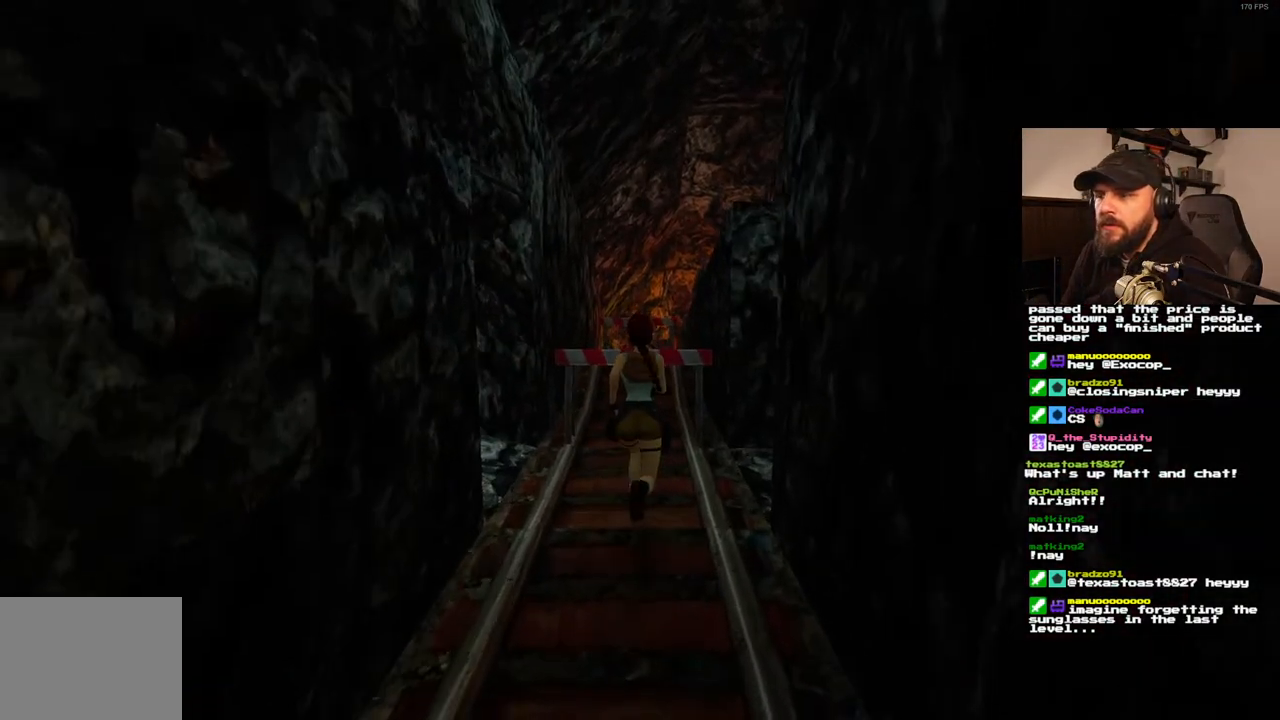
{"dt_ms": 500, "buttons": ["SQUARE", "DPAD_UP"], "left_stick": "center", "right_stick": "center", "events": []}
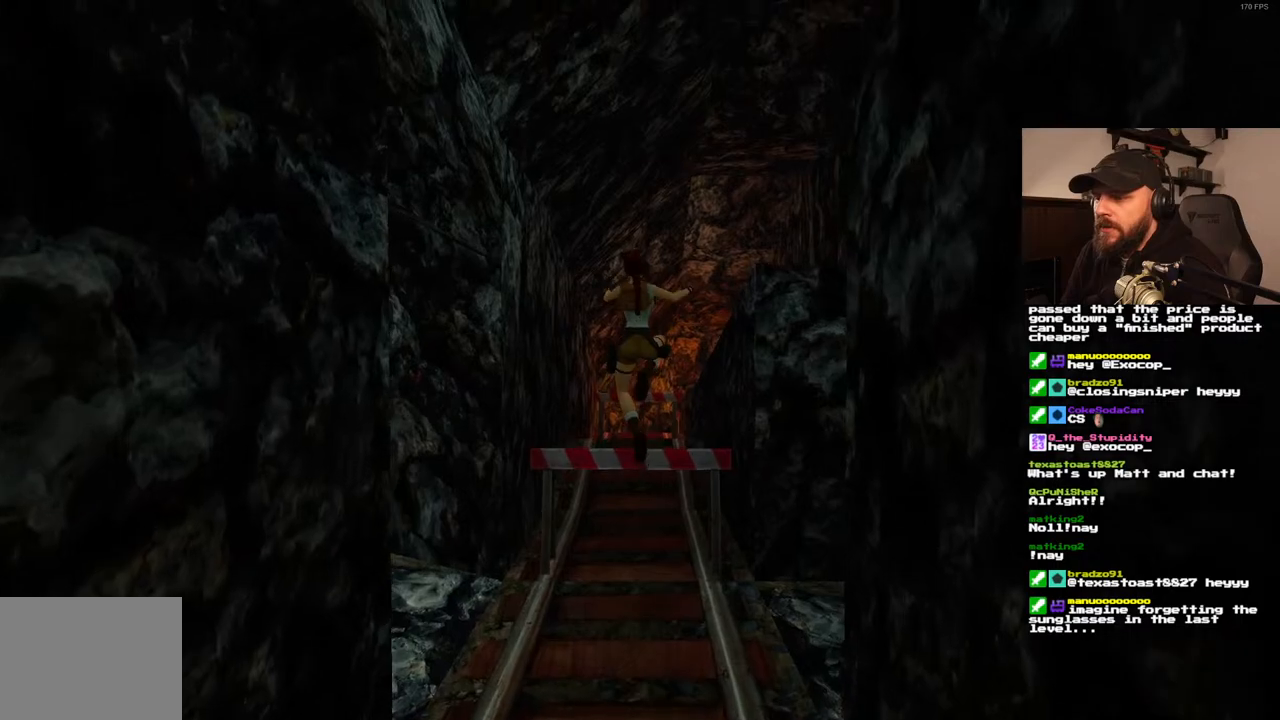
{"dt_ms": 500, "buttons": ["SQUARE", "DPAD_UP"], "left_stick": "center", "right_stick": "center", "events": []}
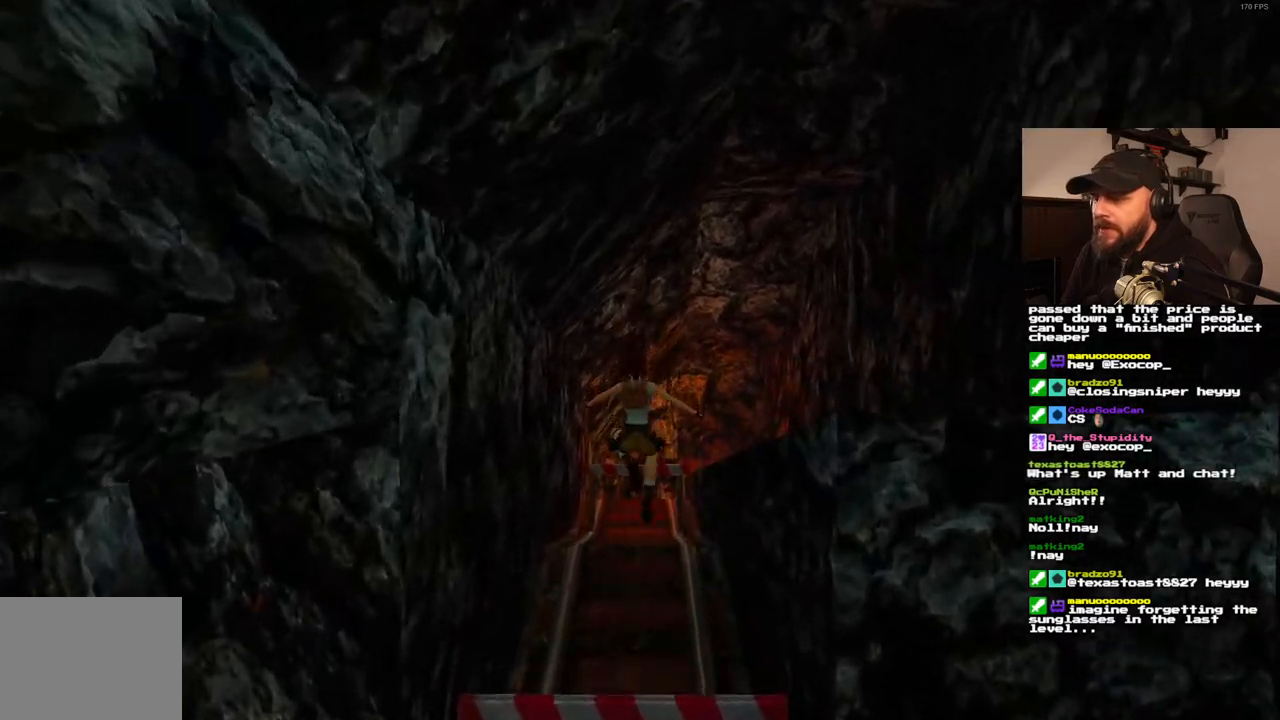
{"dt_ms": 500, "buttons": ["SQUARE", "DPAD_UP"], "left_stick": "center", "right_stick": "center", "events": [[83, "DPAD_RIGHT", "down"], [450, "DPAD_RIGHT", "up"]]}